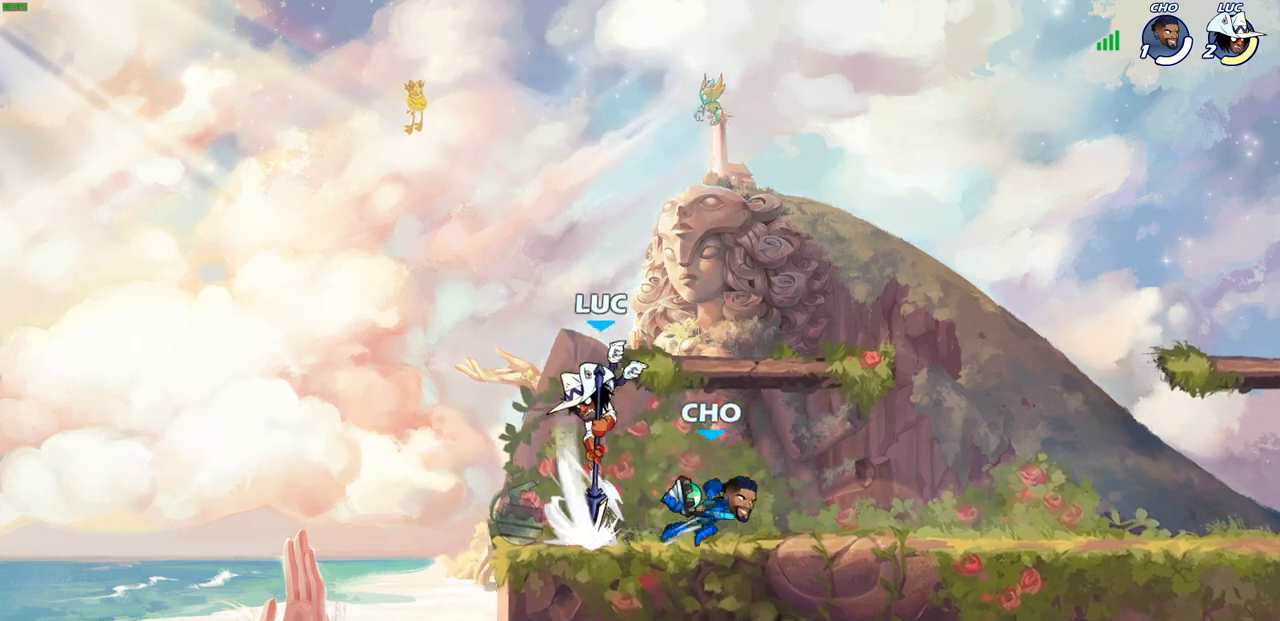
Gameplay with a controller (PlayStation layout); each line is a JSON object with the inputs held at the frame after it. "events" lists button and stick changes between this image and that frame as [ms after this image, input, new state], when the widget could be followed in between.
{"buttons": [], "left_stick": "right", "right_stick": "center", "events": [[100, "left_stick", "right"]]}
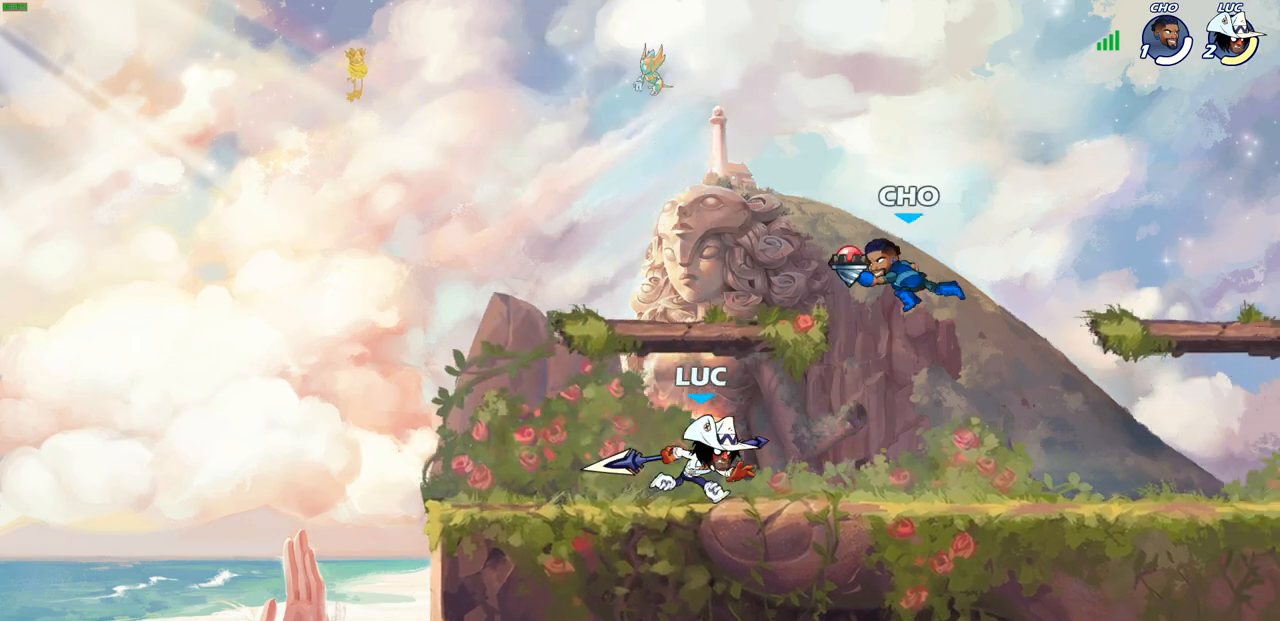
{"buttons": [], "left_stick": "center", "right_stick": "center", "events": [[33, "R1", "down"], [33, "R2", "down"], [100, "left_stick", "down"], [133, "SQUARE", "down"], [150, "R1", "up"], [150, "R2", "up"], [233, "SQUARE", "up"], [233, "left_stick", "center"]]}
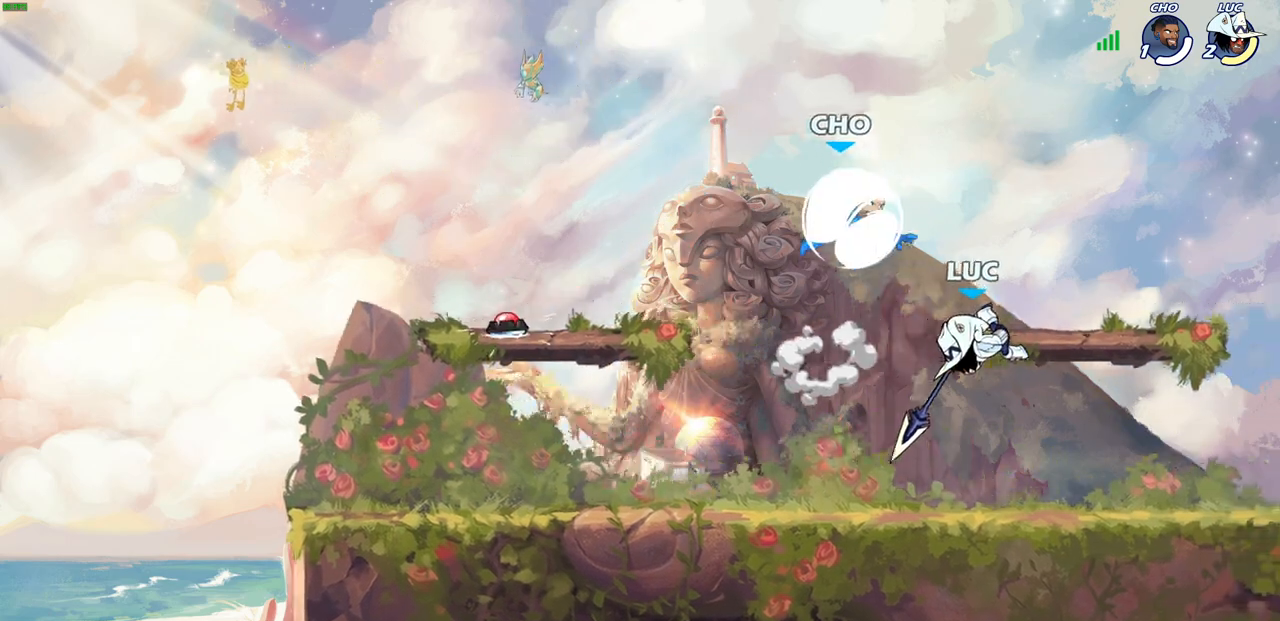
{"buttons": [], "left_stick": "right", "right_stick": "center", "events": [[250, "left_stick", "left"], [400, "SQUARE", "down"], [400, "left_stick", "down"], [483, "SQUARE", "up"], [500, "left_stick", "right"]]}
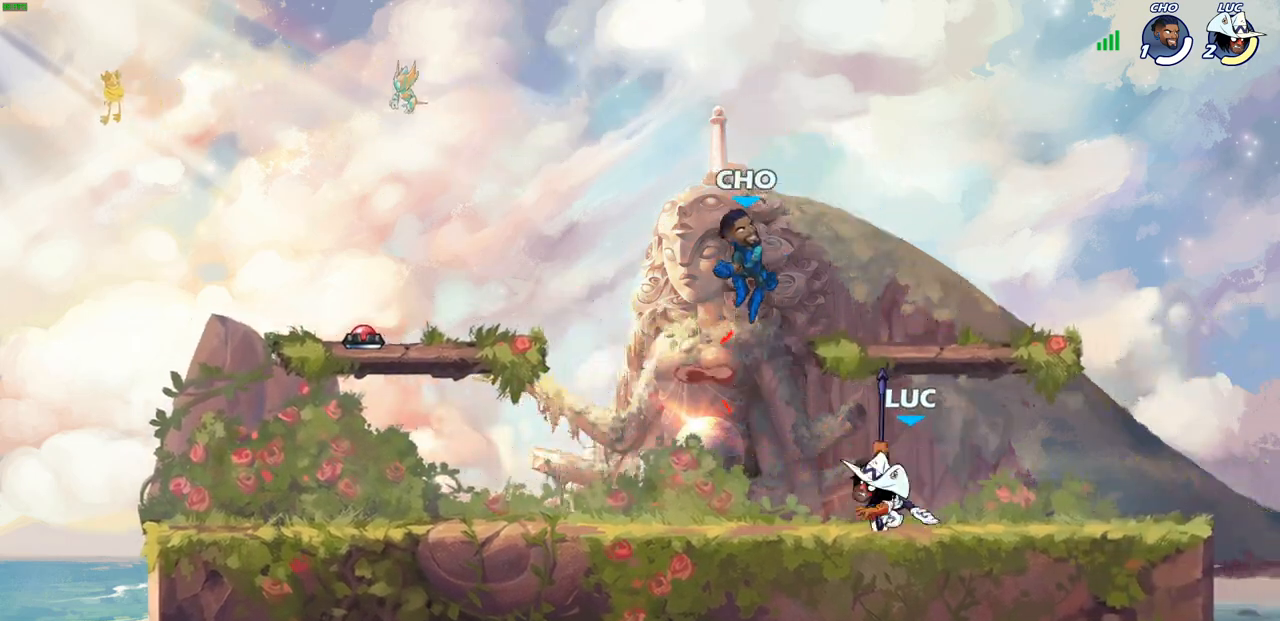
{"buttons": [], "left_stick": "center", "right_stick": "center", "events": [[17, "left_stick", "center"]]}
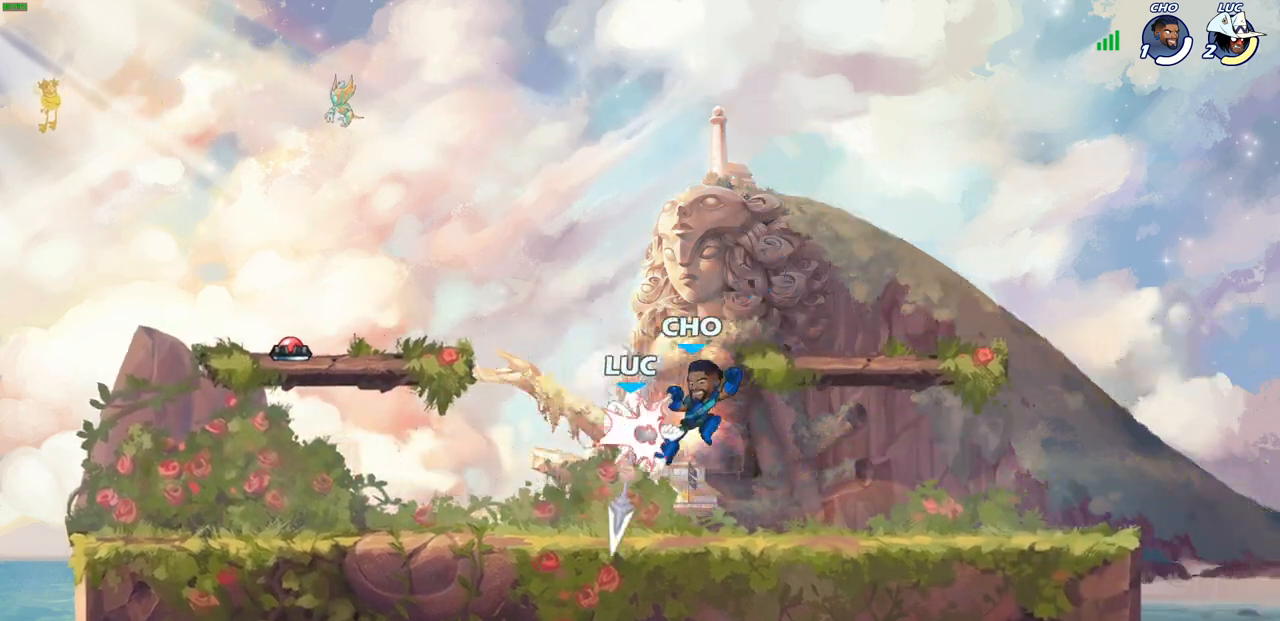
{"buttons": ["R1", "R2"], "left_stick": "center", "right_stick": "center", "events": [[33, "left_stick", "right"], [100, "left_stick", "down-right"], [267, "left_stick", "up"], [333, "left_stick", "center"], [500, "R1", "down"], [500, "R2", "down"]]}
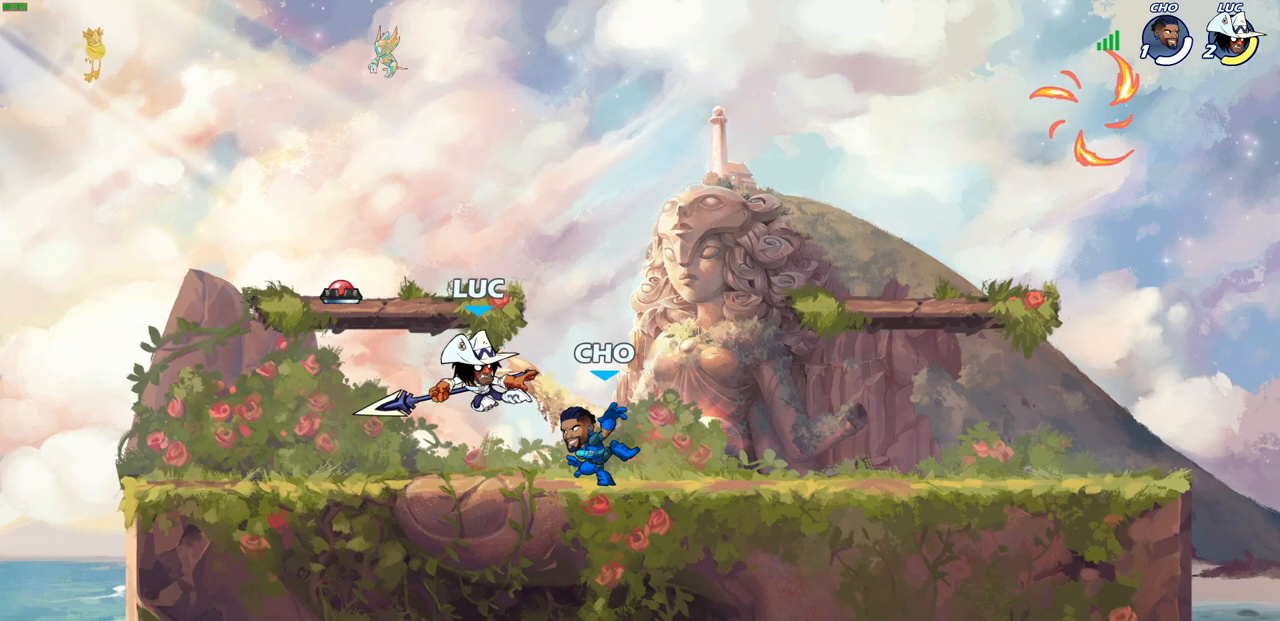
{"buttons": [], "left_stick": "center", "right_stick": "center", "events": [[333, "R1", "up"], [350, "R2", "up"], [400, "SQUARE", "down"], [483, "SQUARE", "up"]]}
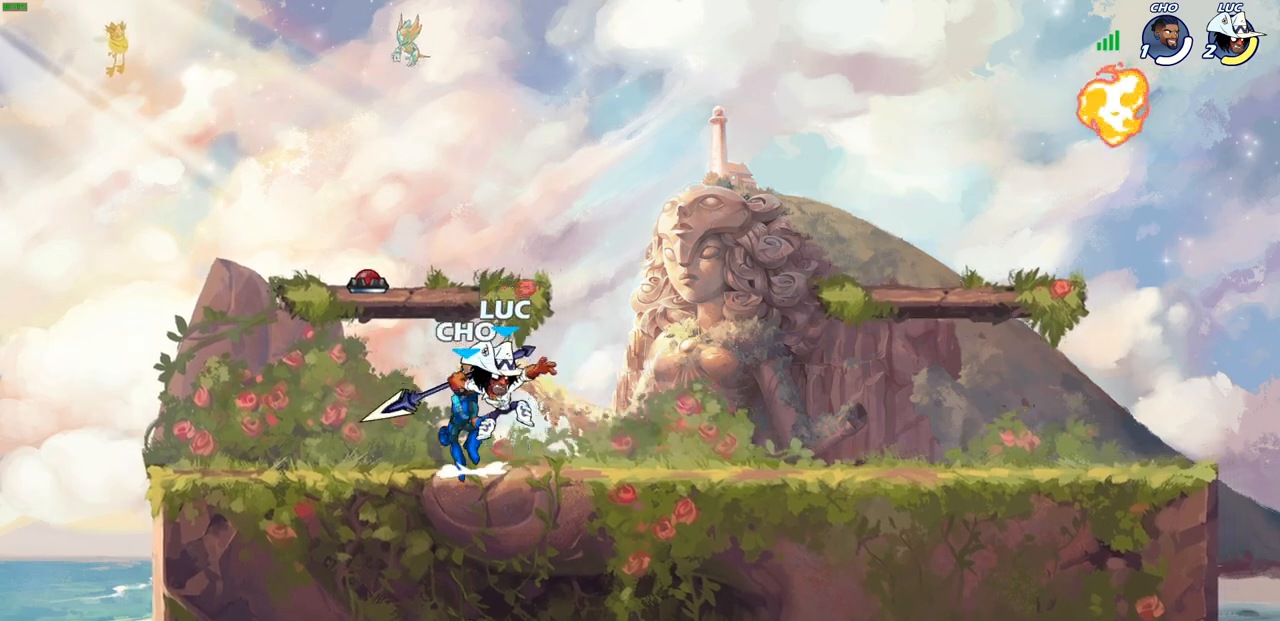
{"buttons": [], "left_stick": "right", "right_stick": "center", "events": [[467, "left_stick", "right"]]}
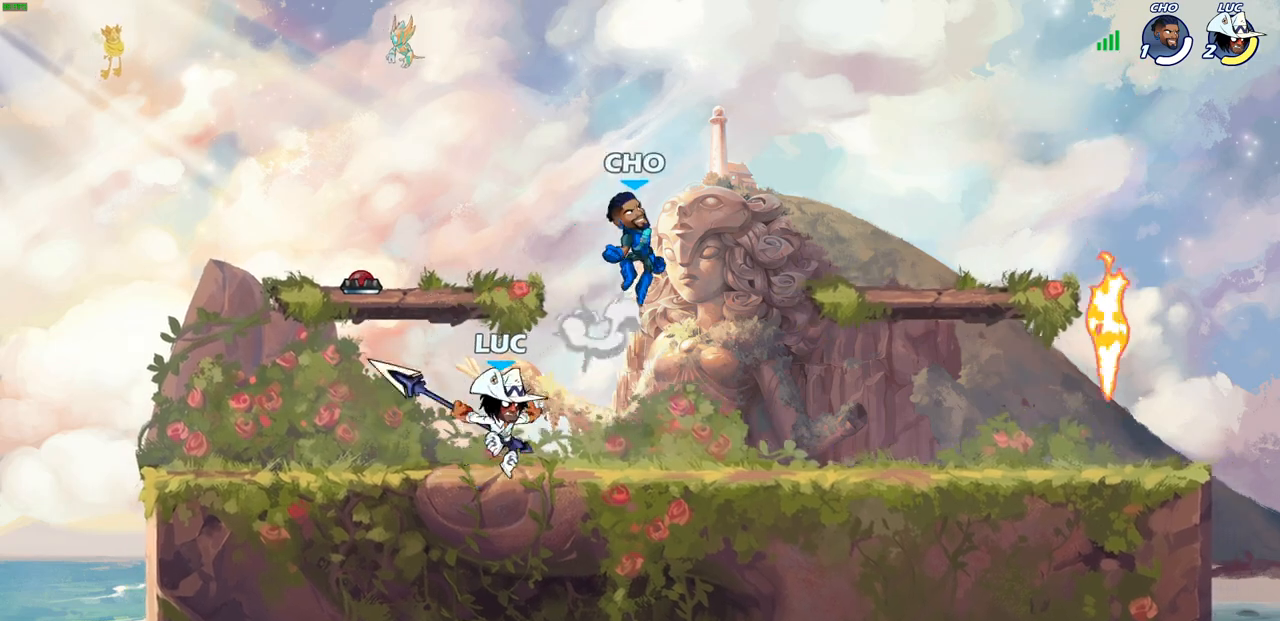
{"buttons": [], "left_stick": "center", "right_stick": "center", "events": [[133, "R1", "down"], [133, "R2", "down"], [183, "SQUARE", "down"], [283, "SQUARE", "up"], [333, "R1", "up"], [333, "R2", "up"], [417, "left_stick", "center"]]}
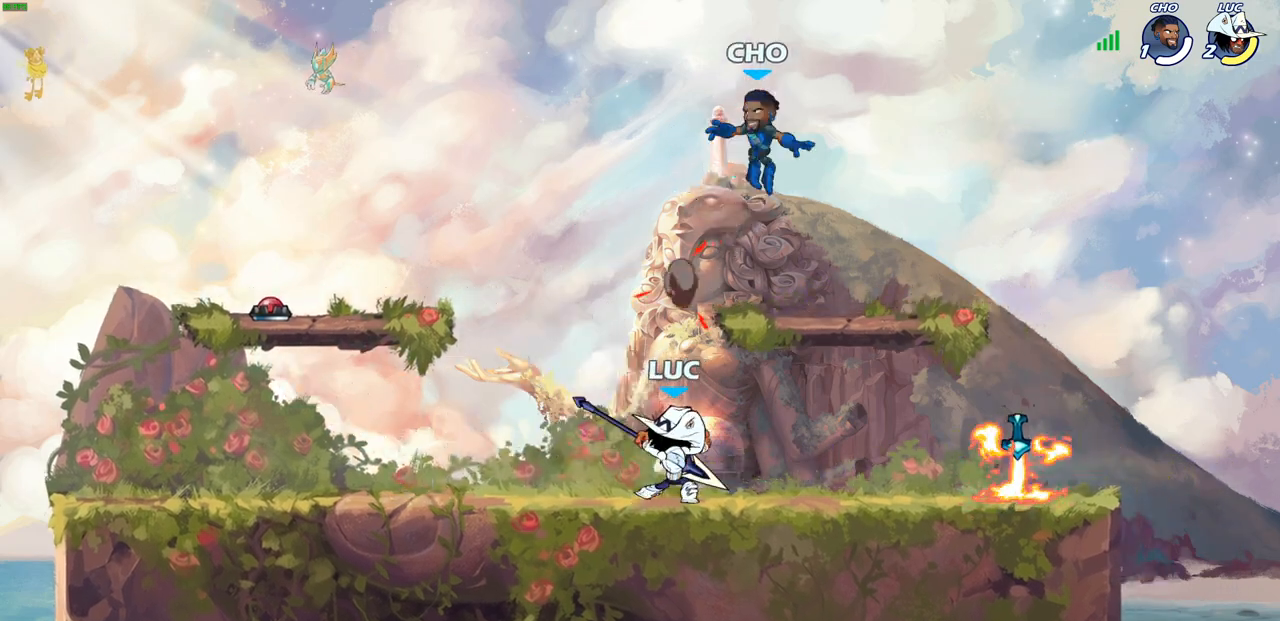
{"buttons": ["SQUARE"], "left_stick": "down", "right_stick": "center", "events": [[400, "left_stick", "down"], [450, "SQUARE", "down"]]}
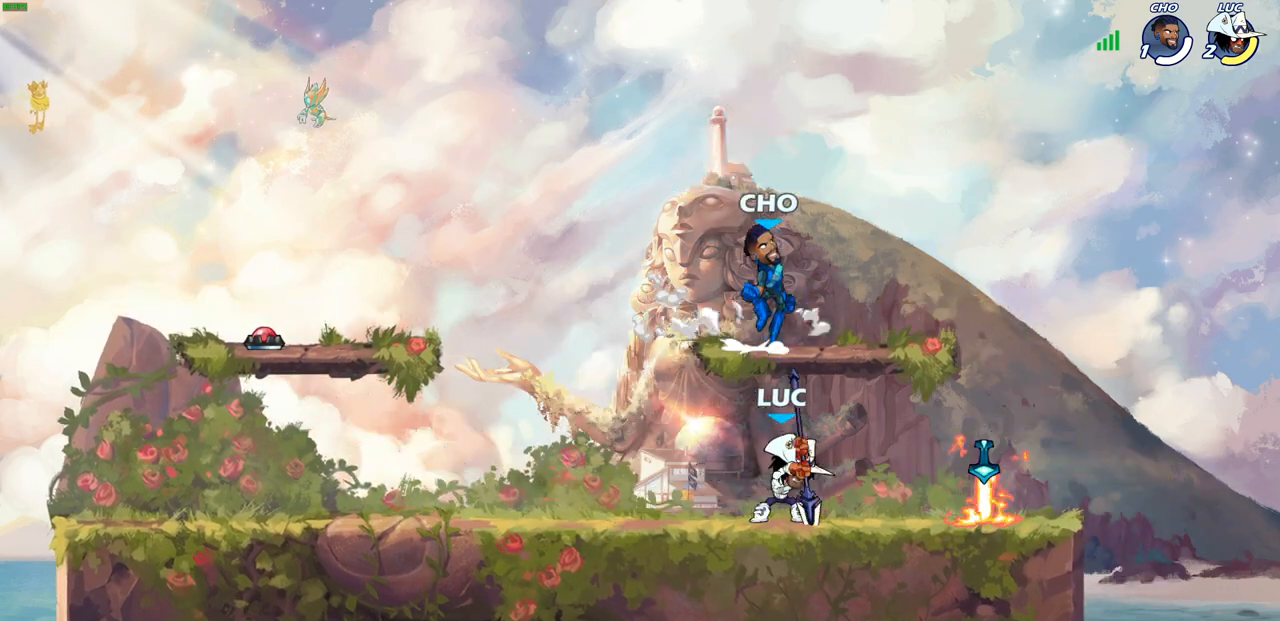
{"buttons": [], "left_stick": "center", "right_stick": "center", "events": [[33, "SQUARE", "up"], [117, "left_stick", "center"]]}
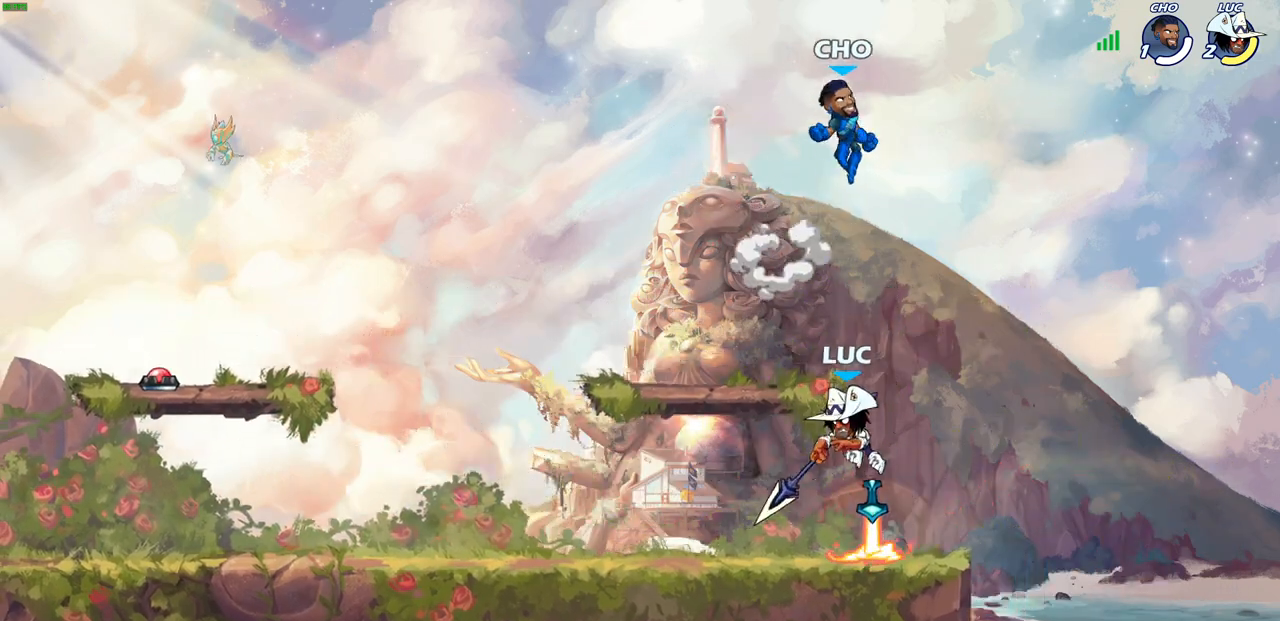
{"buttons": [], "left_stick": "center", "right_stick": "center", "events": [[50, "SQUARE", "down"], [133, "SQUARE", "up"], [283, "left_stick", "left"], [367, "left_stick", "center"], [383, "SQUARE", "down"], [450, "SQUARE", "up"]]}
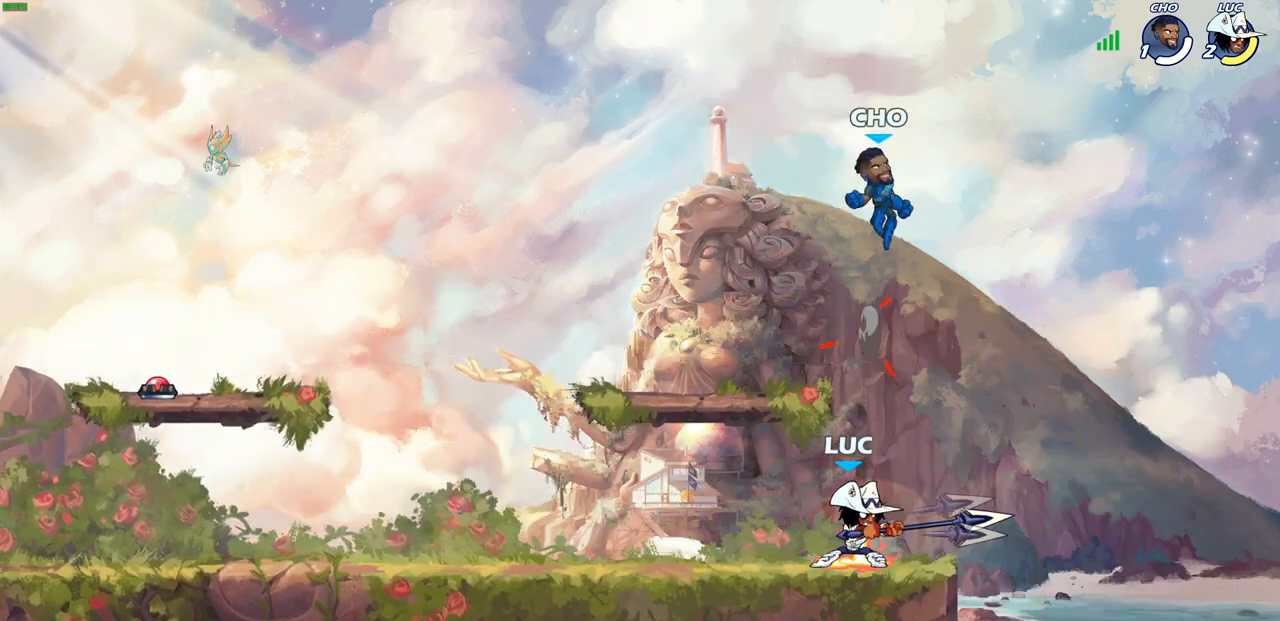
{"buttons": [], "left_stick": "center", "right_stick": "center", "events": []}
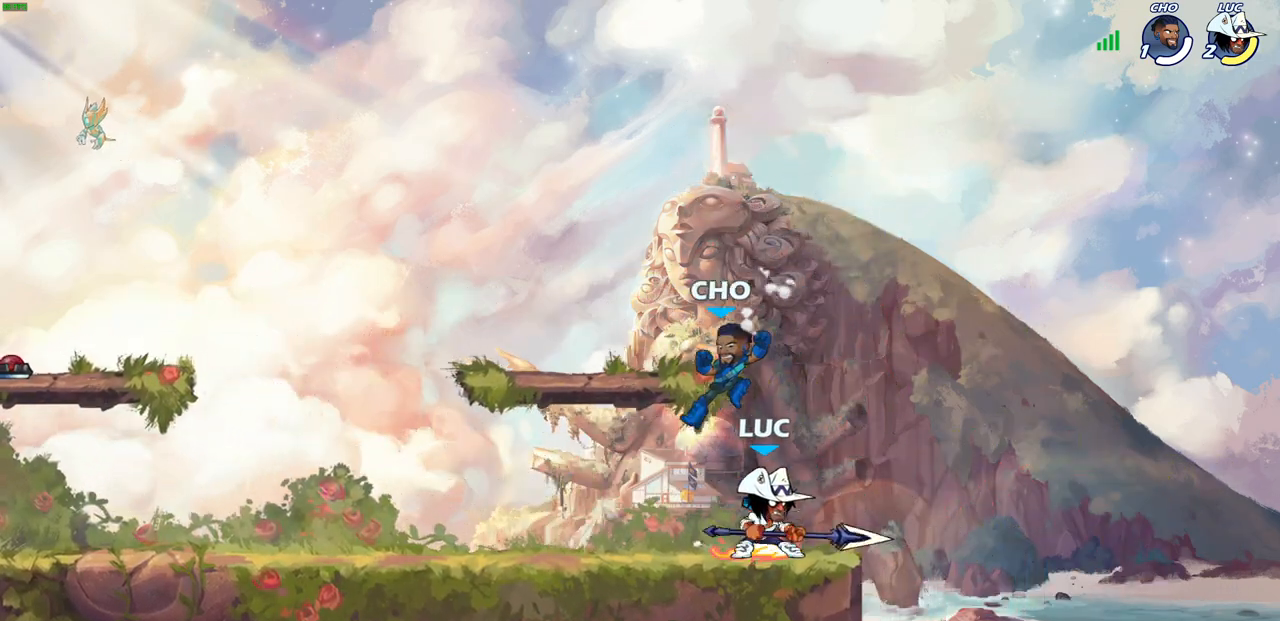
{"buttons": [], "left_stick": "up-left", "right_stick": "center", "events": [[50, "CROSS", "down"], [67, "left_stick", "down-left"], [117, "SQUARE", "down"], [183, "CROSS", "up"], [217, "SQUARE", "up"], [233, "left_stick", "left"], [433, "left_stick", "center"], [500, "left_stick", "up-left"]]}
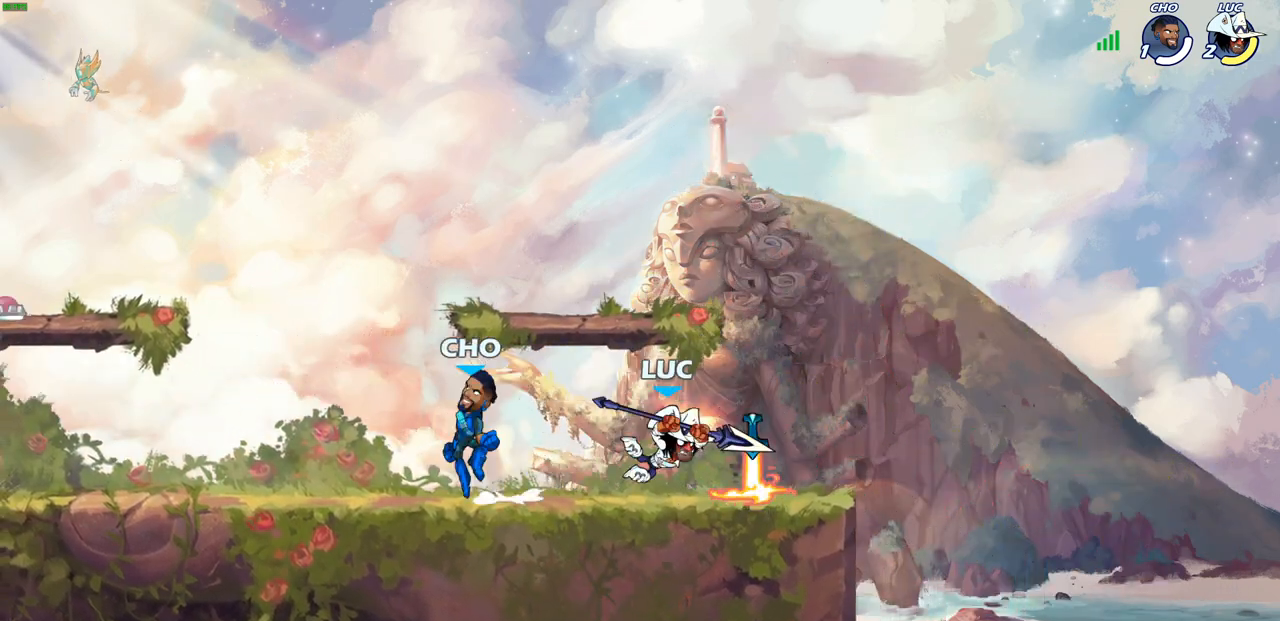
{"buttons": [], "left_stick": "right", "right_stick": "center", "events": [[417, "left_stick", "right"]]}
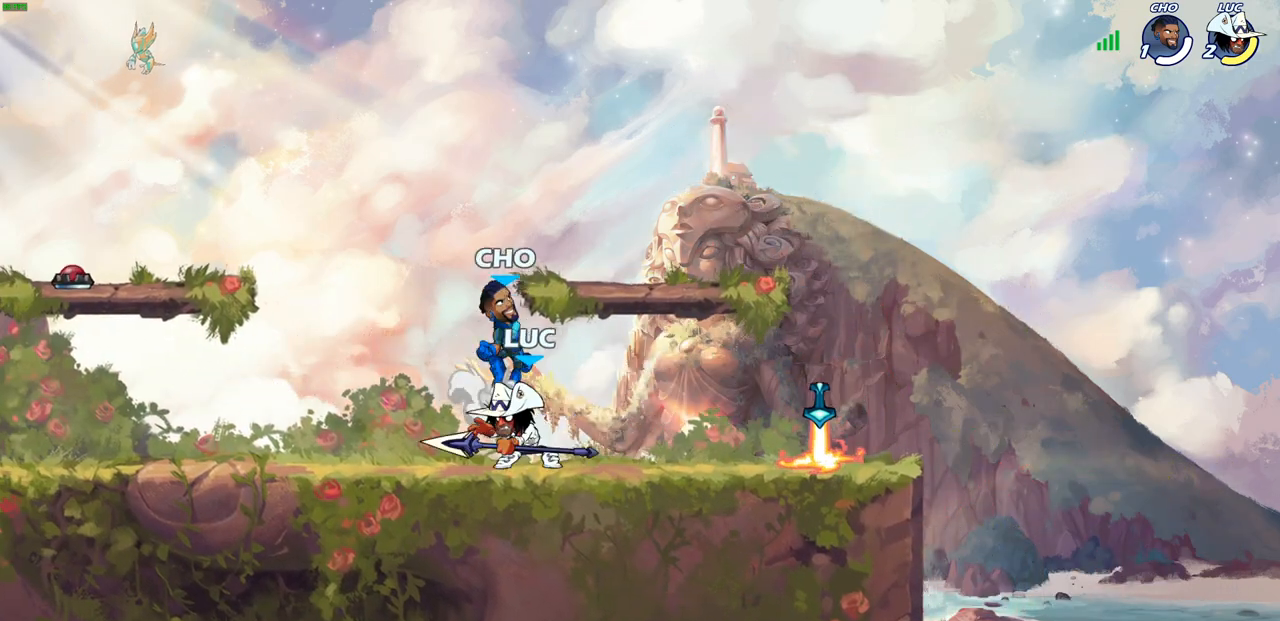
{"buttons": [], "left_stick": "center", "right_stick": "center", "events": [[83, "SQUARE", "down"], [183, "SQUARE", "up"], [283, "left_stick", "center"]]}
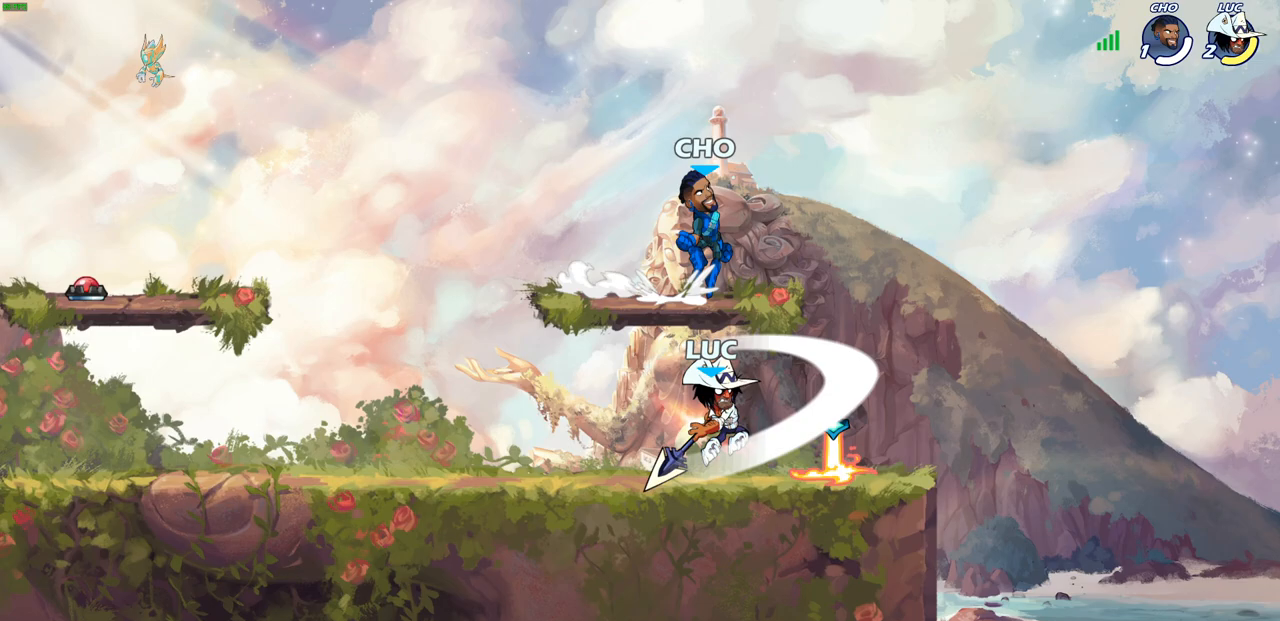
{"buttons": [], "left_stick": "down", "right_stick": "center", "events": [[333, "left_stick", "down"], [400, "SQUARE", "down"], [467, "SQUARE", "up"]]}
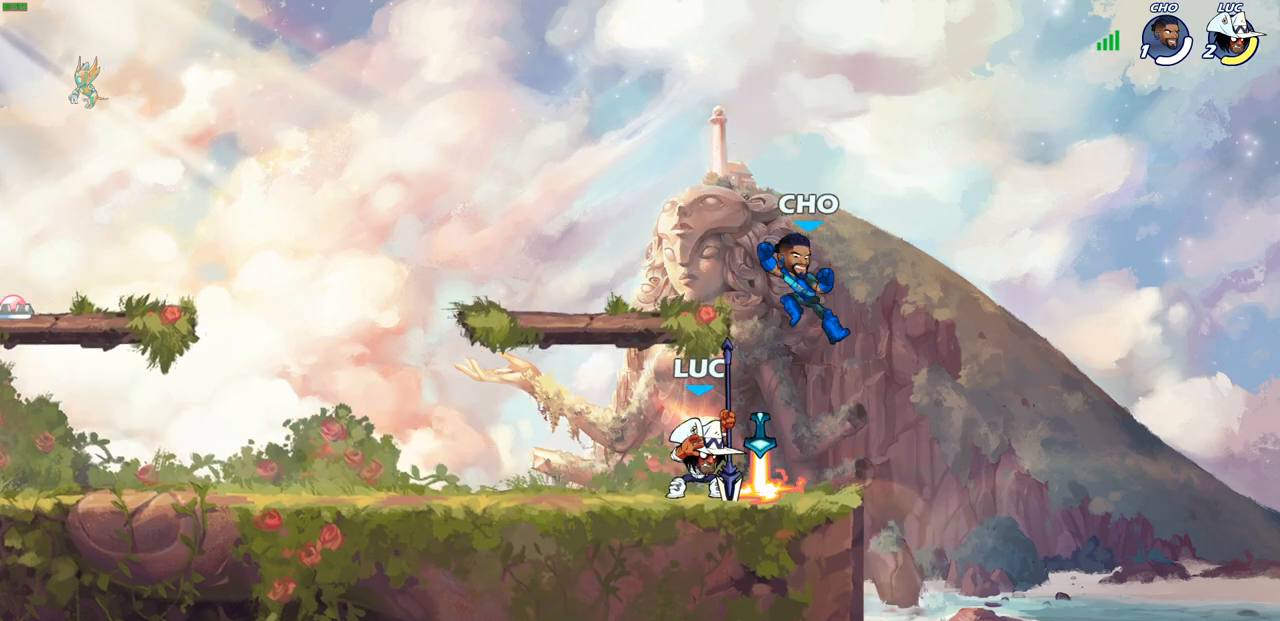
{"buttons": [], "left_stick": "center", "right_stick": "center", "events": [[17, "left_stick", "center"]]}
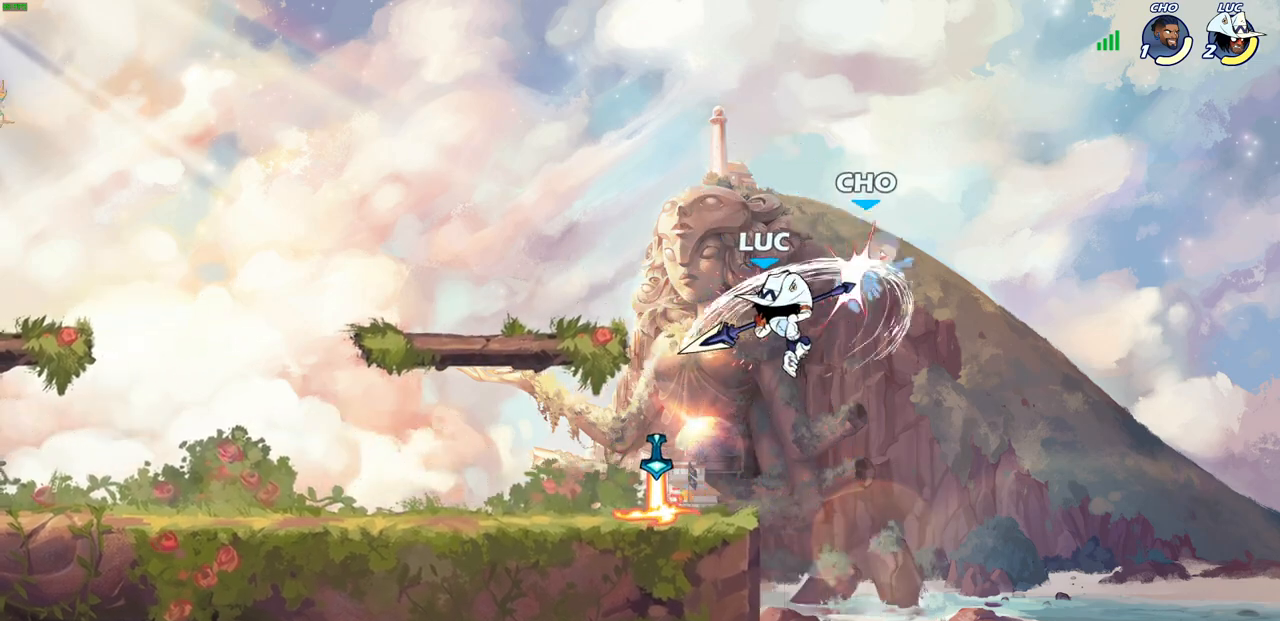
{"buttons": [], "left_stick": "center", "right_stick": "center", "events": [[150, "R1", "down"], [150, "R2", "down"], [167, "left_stick", "down"], [217, "SQUARE", "down"], [233, "R1", "up"], [300, "R2", "up"], [300, "SQUARE", "up"], [317, "left_stick", "center"]]}
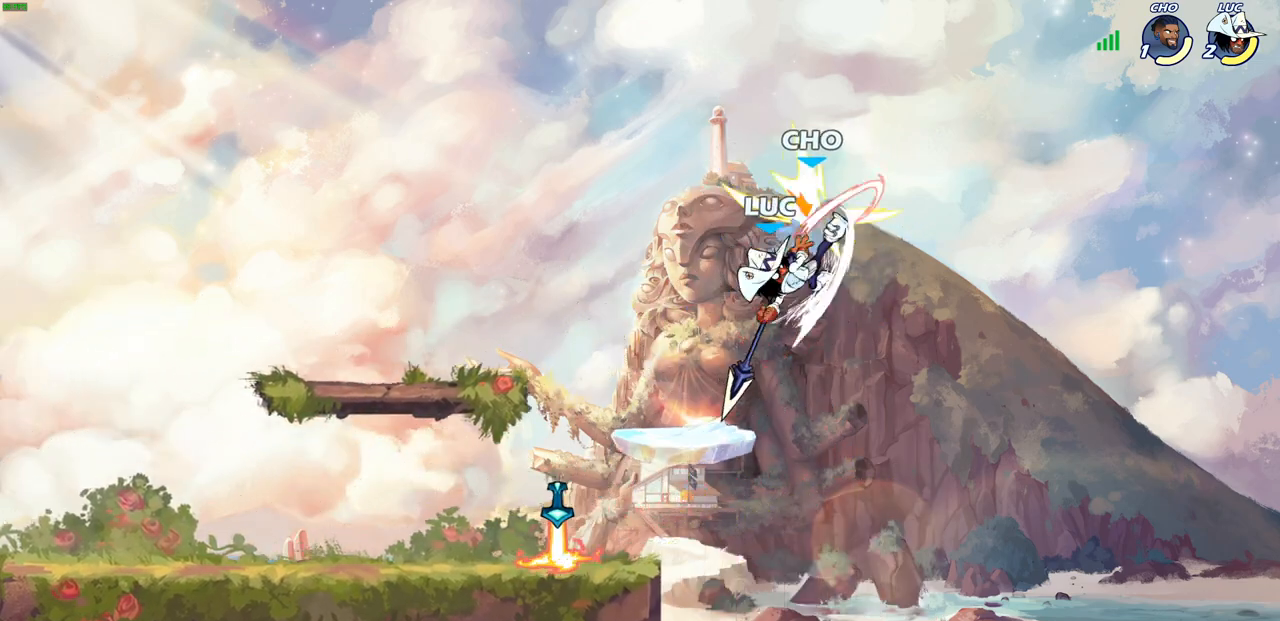
{"buttons": [], "left_stick": "center", "right_stick": "center", "events": []}
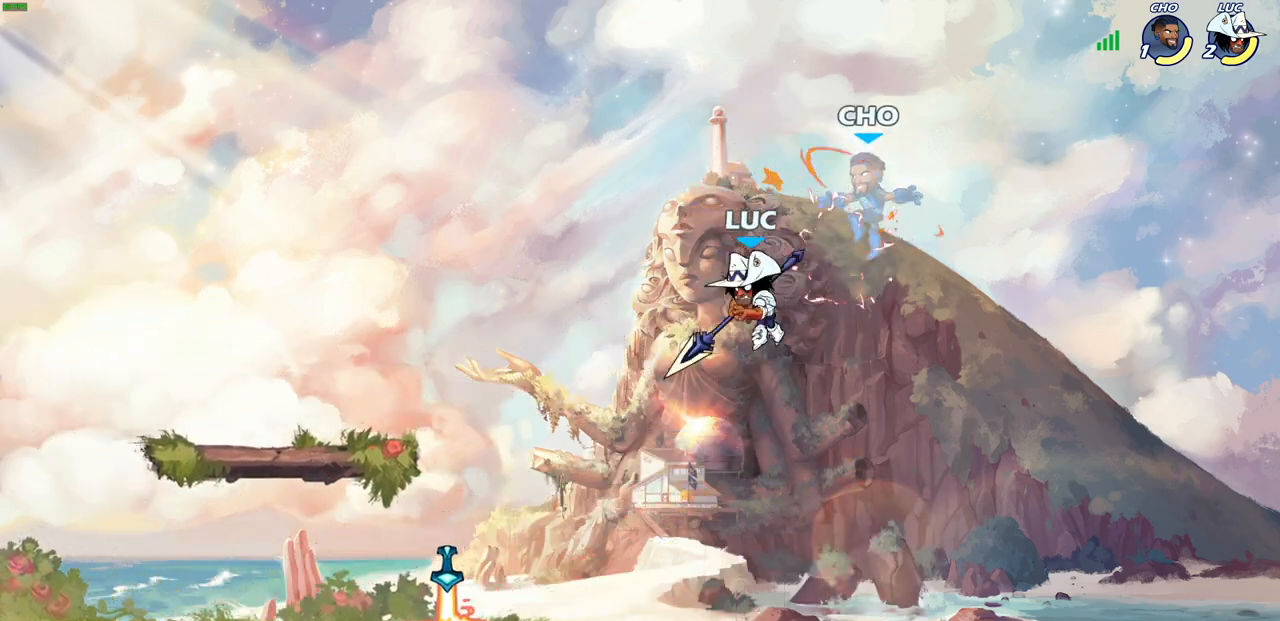
{"buttons": [], "left_stick": "center", "right_stick": "center", "events": [[83, "CROSS", "down"], [117, "SQUARE", "down"], [167, "CROSS", "up"], [183, "SQUARE", "up"]]}
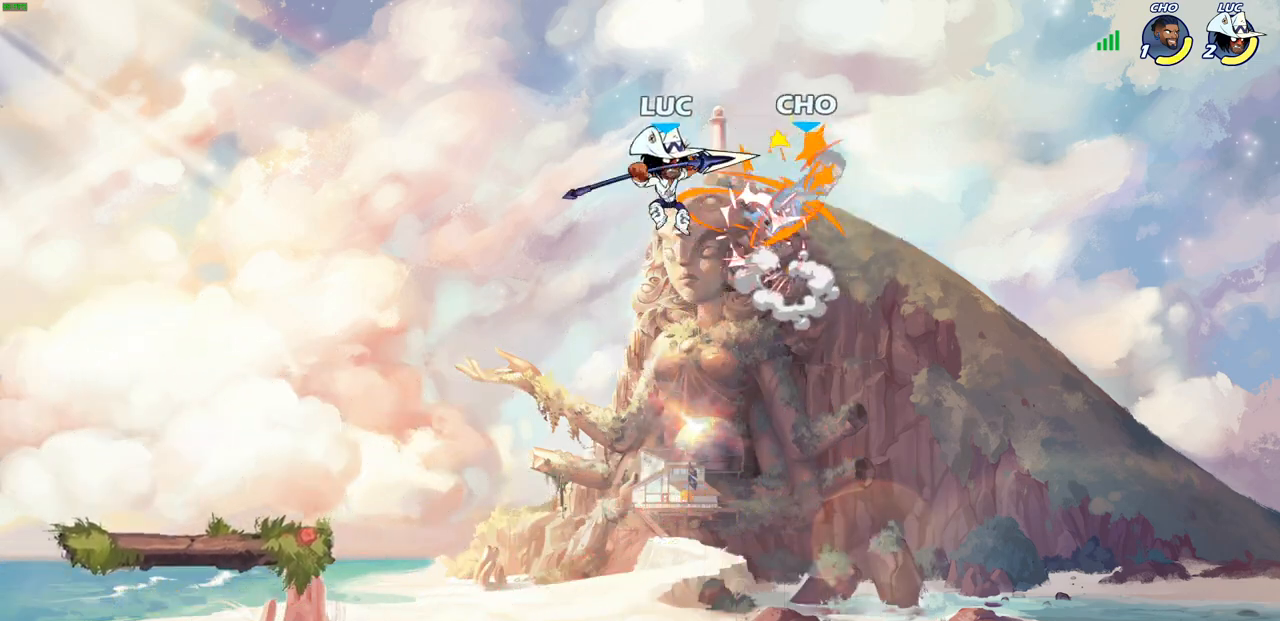
{"buttons": [], "left_stick": "center", "right_stick": "center", "events": []}
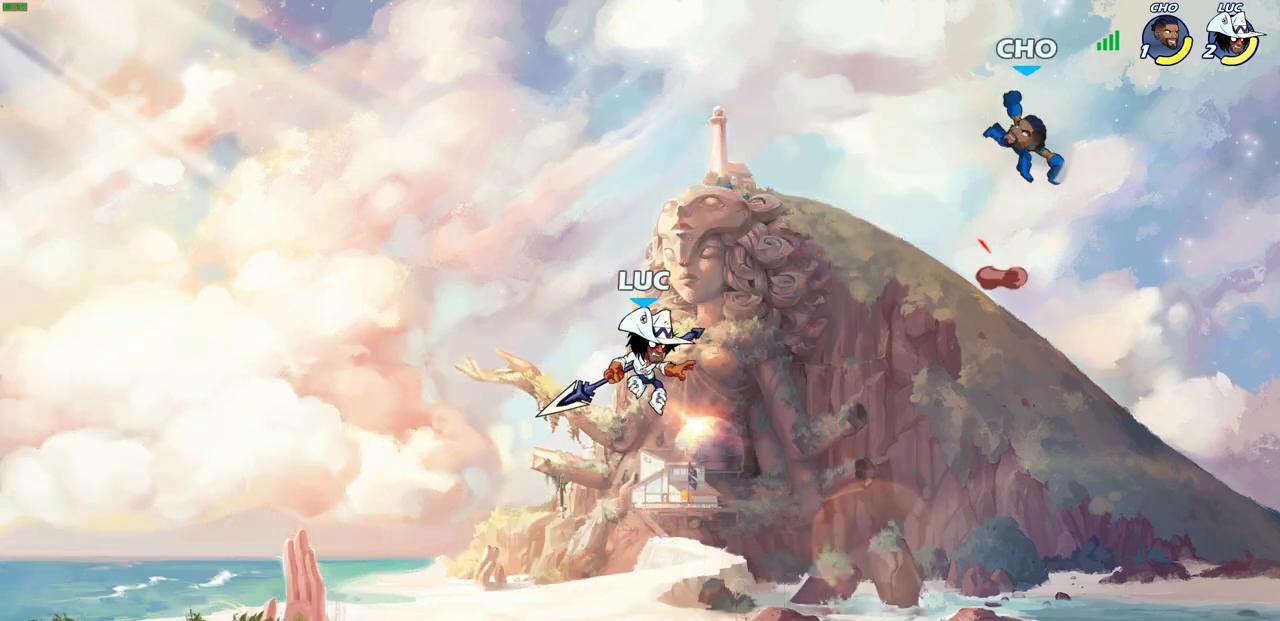
{"buttons": ["CIRCLE"], "left_stick": "right", "right_stick": "center", "events": [[183, "CROSS", "down"], [333, "CROSS", "up"], [333, "left_stick", "up-right"], [383, "left_stick", "right"], [433, "CIRCLE", "down"]]}
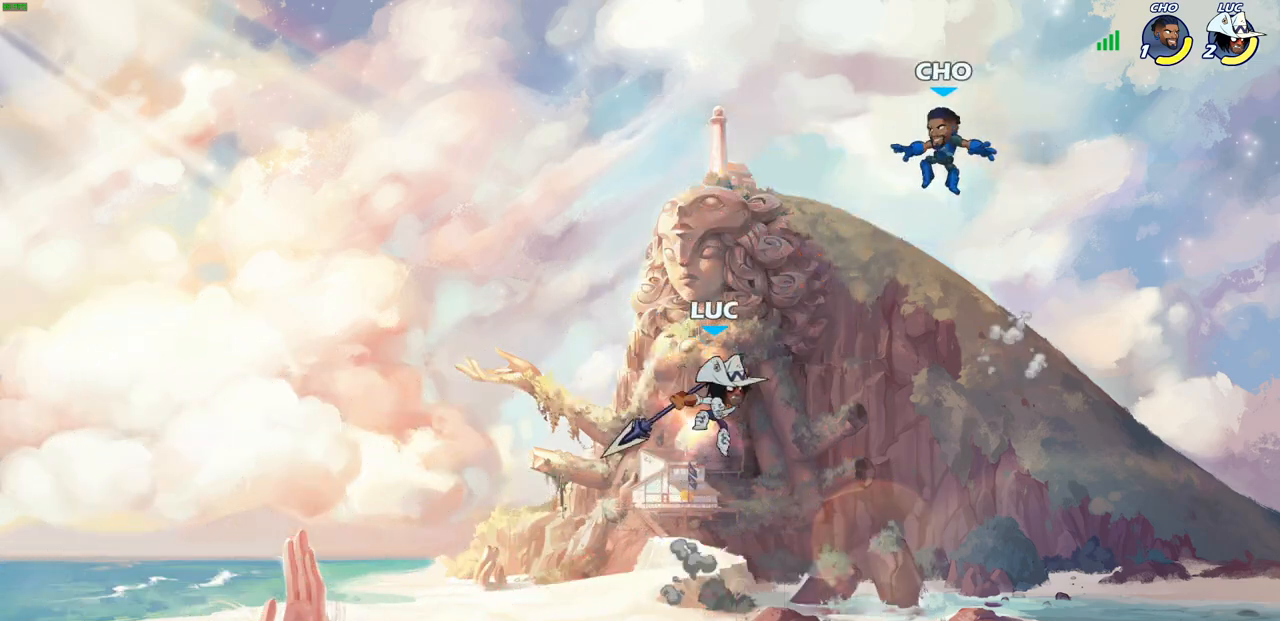
{"buttons": [], "left_stick": "left", "right_stick": "center", "events": [[200, "left_stick", "up-left"], [283, "CIRCLE", "up"], [333, "left_stick", "left"]]}
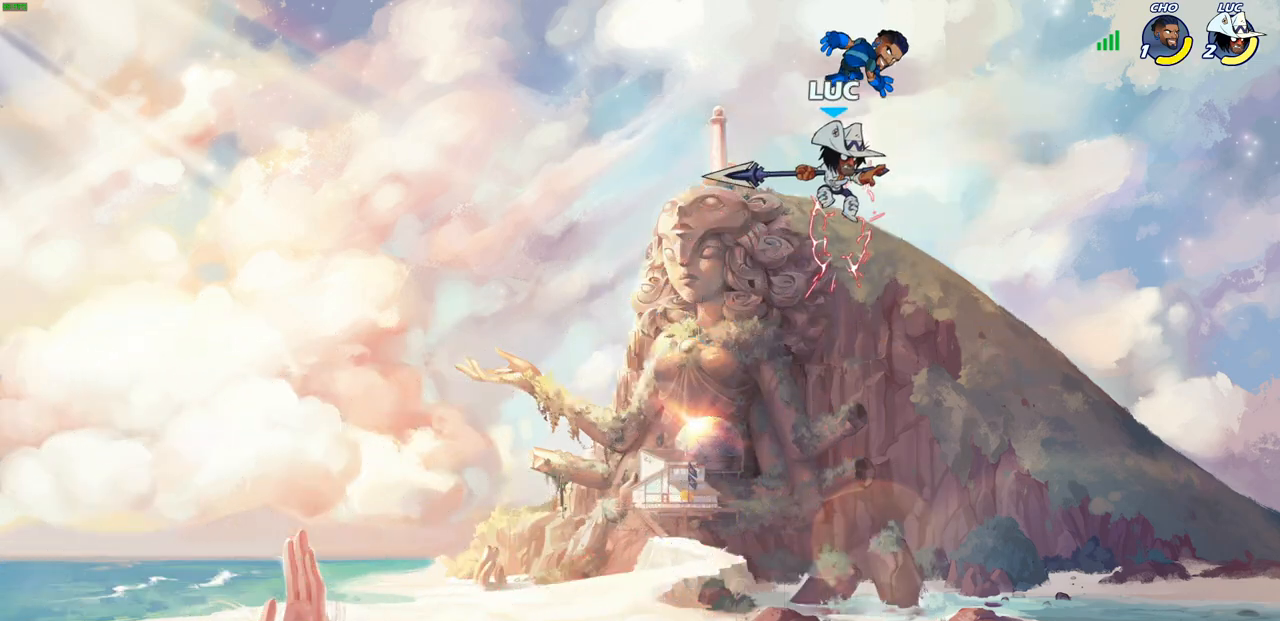
{"buttons": [], "left_stick": "down-left", "right_stick": "center", "events": [[300, "left_stick", "down-left"]]}
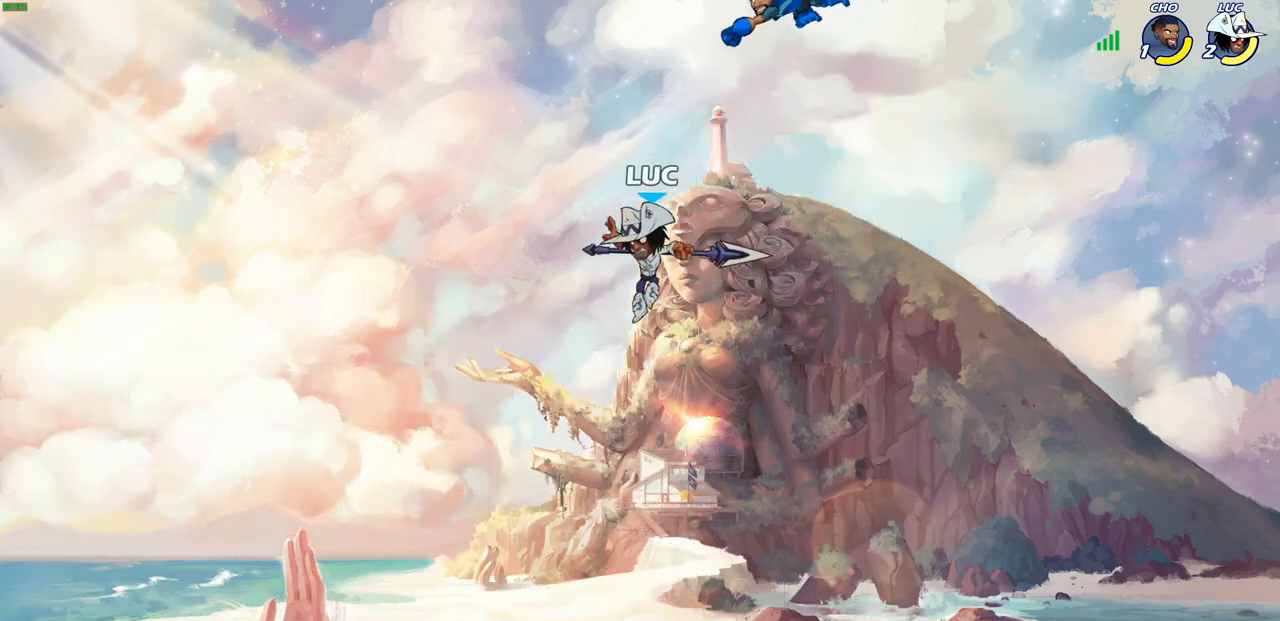
{"buttons": ["R2"], "left_stick": "center", "right_stick": "center", "events": [[333, "left_stick", "down-right"], [383, "left_stick", "center"], [400, "R2", "down"], [433, "CIRCLE", "down"], [500, "CIRCLE", "up"]]}
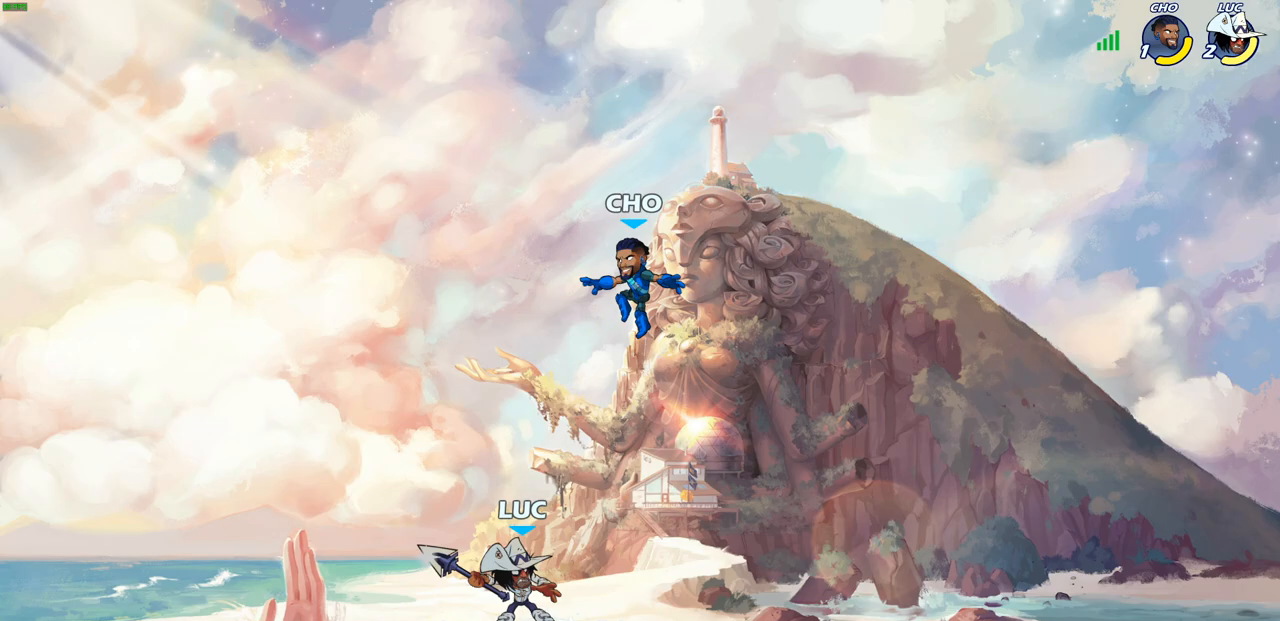
{"buttons": [], "left_stick": "center", "right_stick": "center", "events": [[17, "R2", "up"]]}
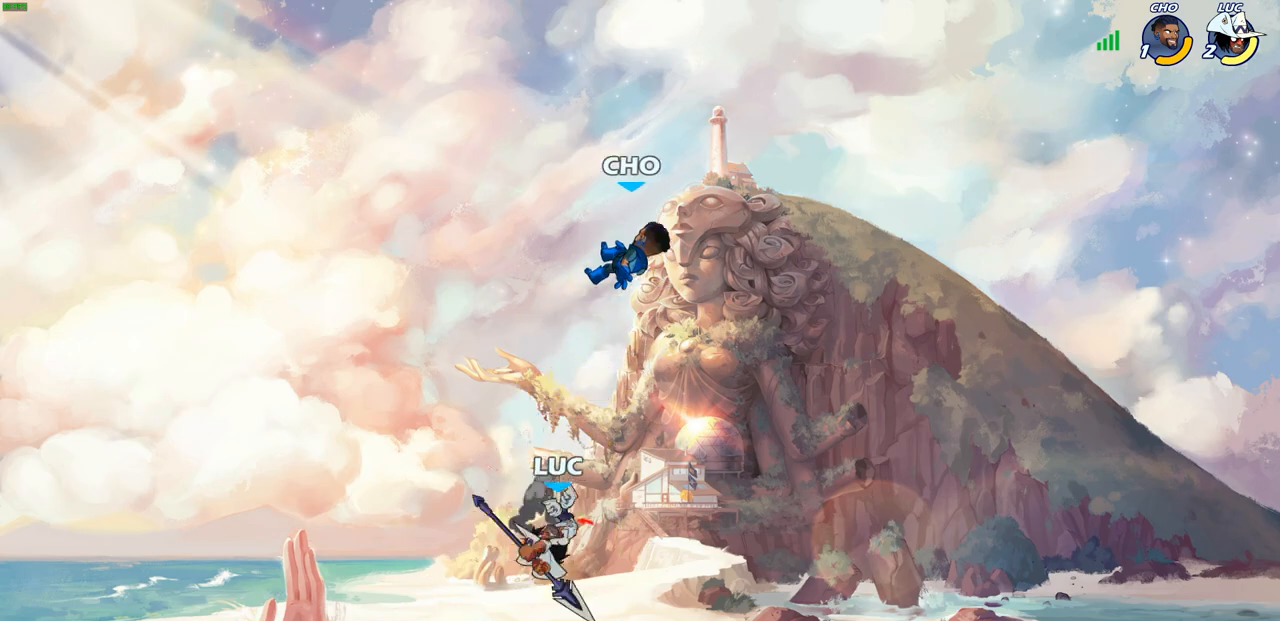
{"buttons": [], "left_stick": "left", "right_stick": "center", "events": [[100, "left_stick", "left"]]}
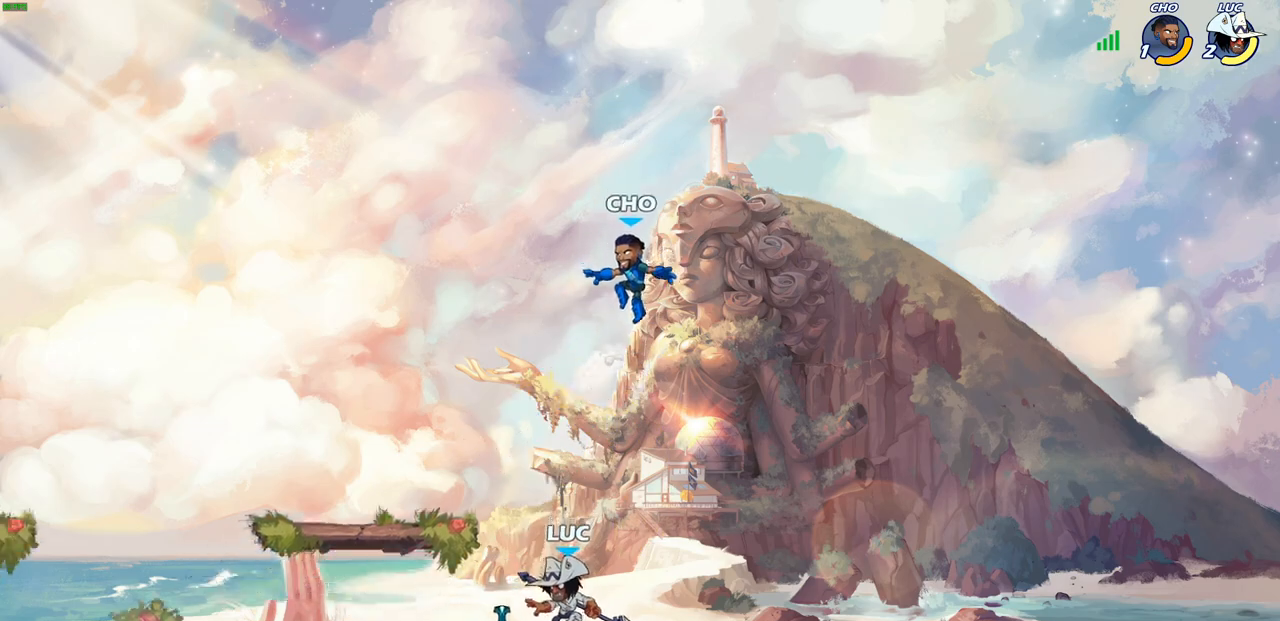
{"buttons": [], "left_stick": "left", "right_stick": "center", "events": []}